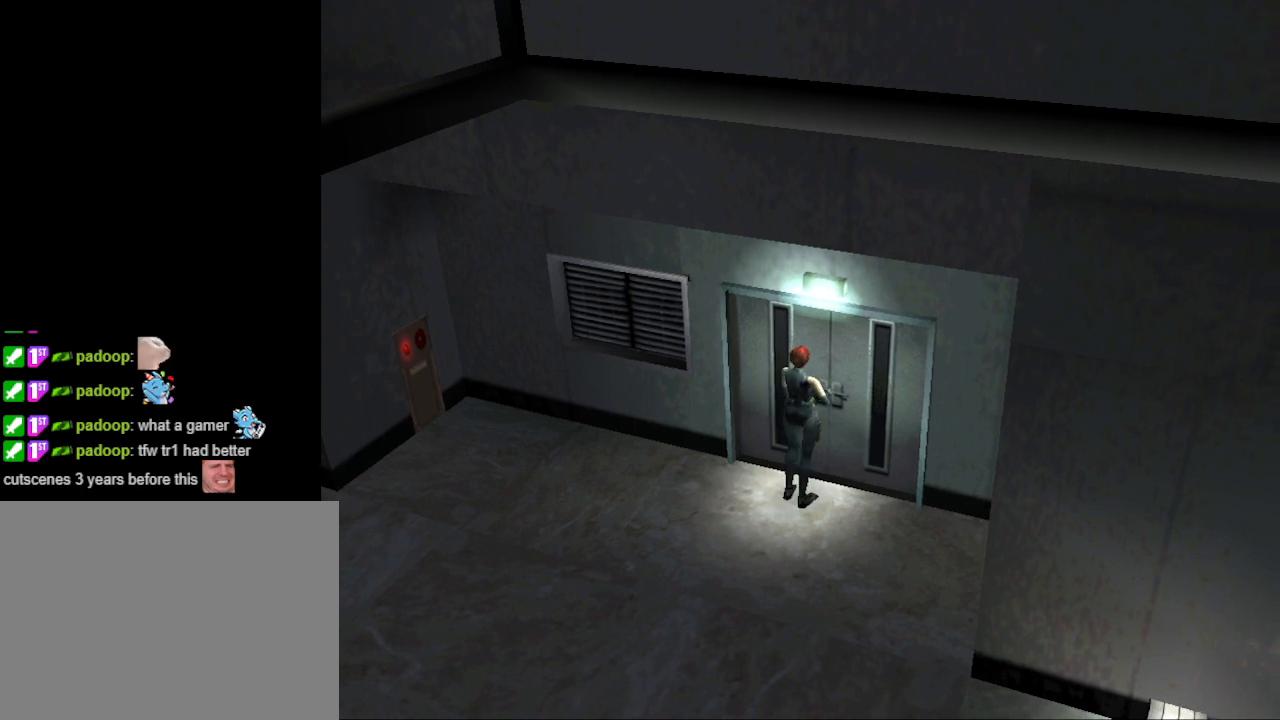
Gameplay with a controller (PlayStation layout); each line is a JSON object with the inputs held at the frame after it. "events" lists button and stick changes between this image and that frame as [ms after this image, input, new state], when the widget could be followed in between. Not read: L2 R2 left_stick right_stick.
{"buttons": ["DPAD_UP"], "events": [[67, "DPAD_LEFT", "down"], [133, "DPAD_LEFT", "up"], [367, "DPAD_UP", "down"], [433, "DPAD_RIGHT", "down"], [500, "DPAD_RIGHT", "up"]]}
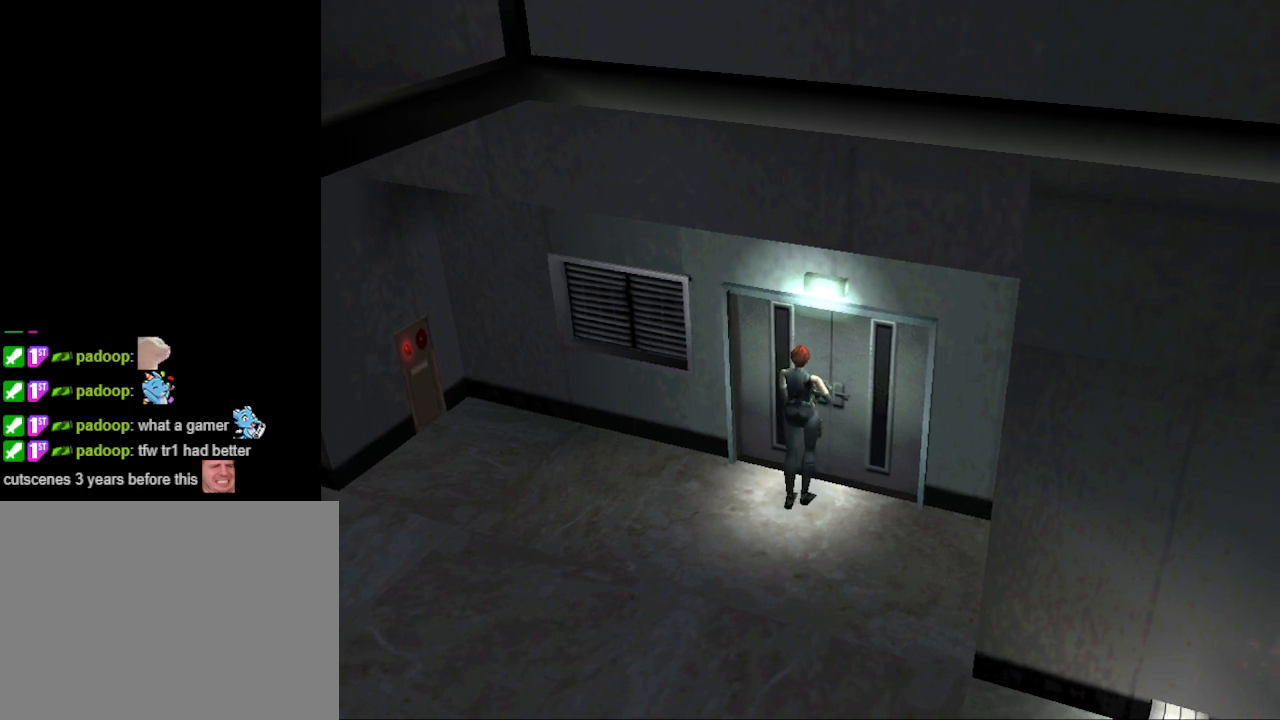
{"buttons": [], "events": [[33, "CROSS", "down"], [33, "DPAD_UP", "up"], [167, "CROSS", "up"]]}
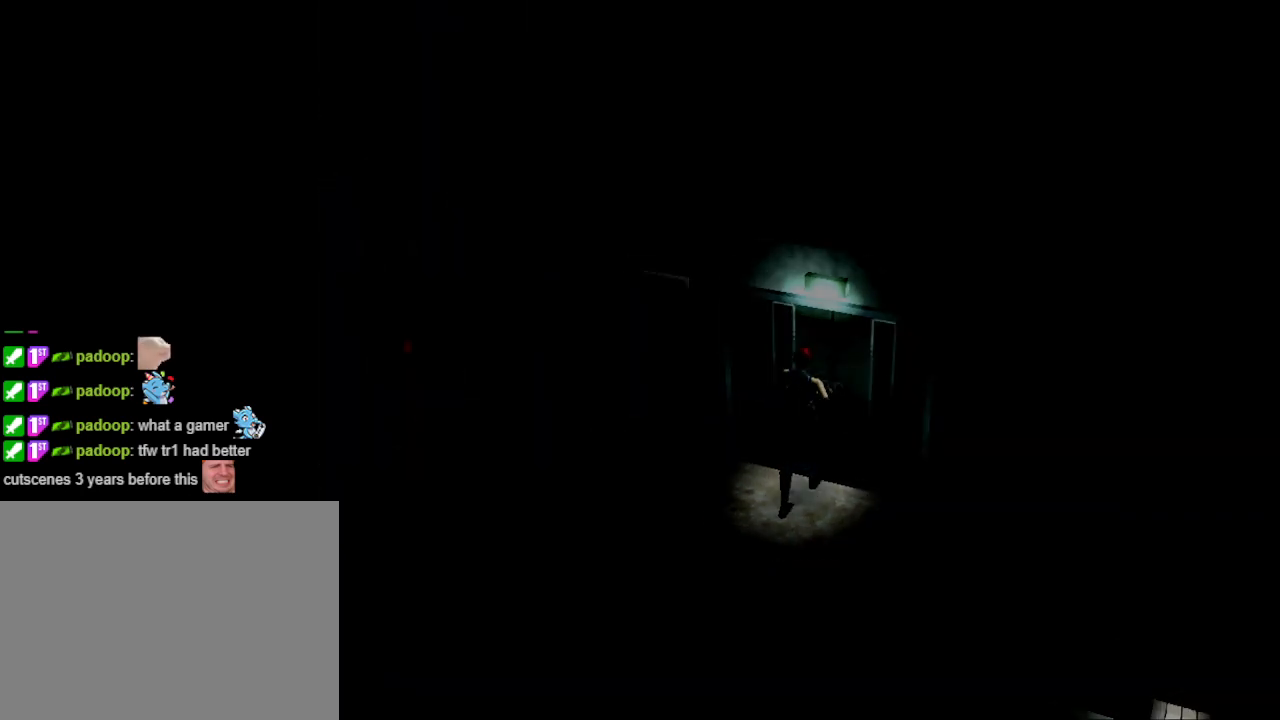
{"buttons": [], "events": []}
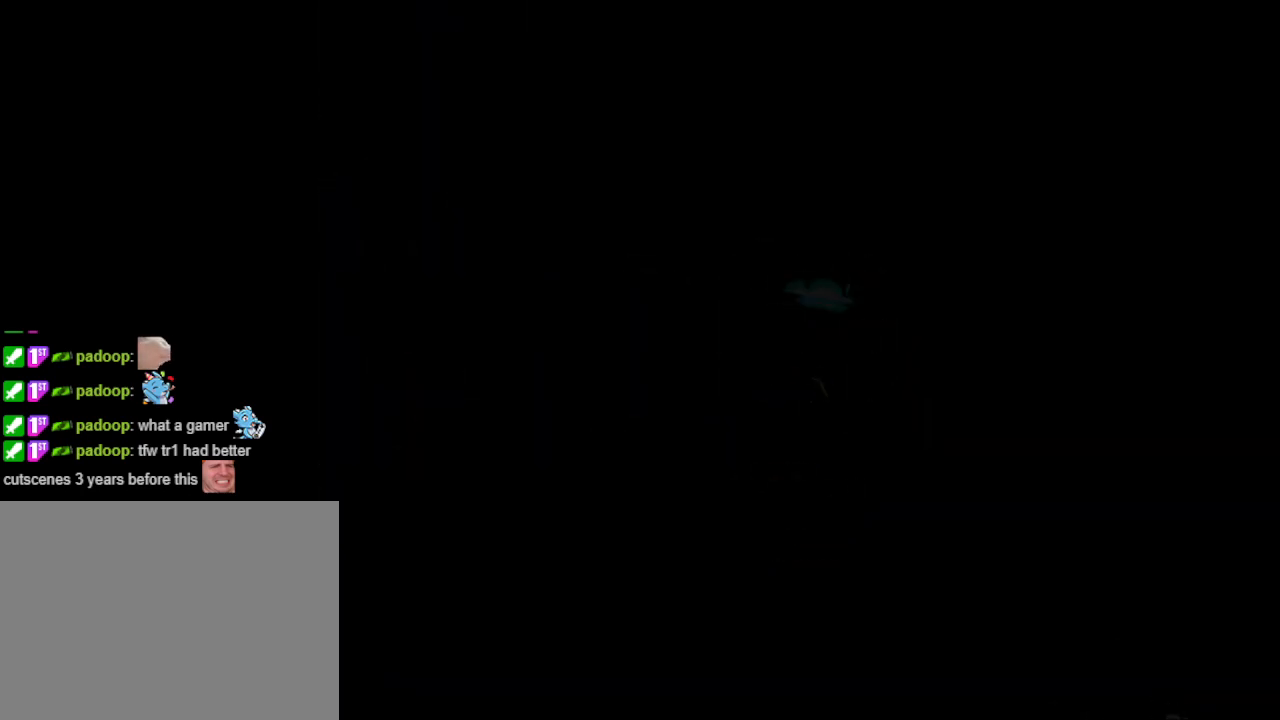
{"buttons": [], "events": []}
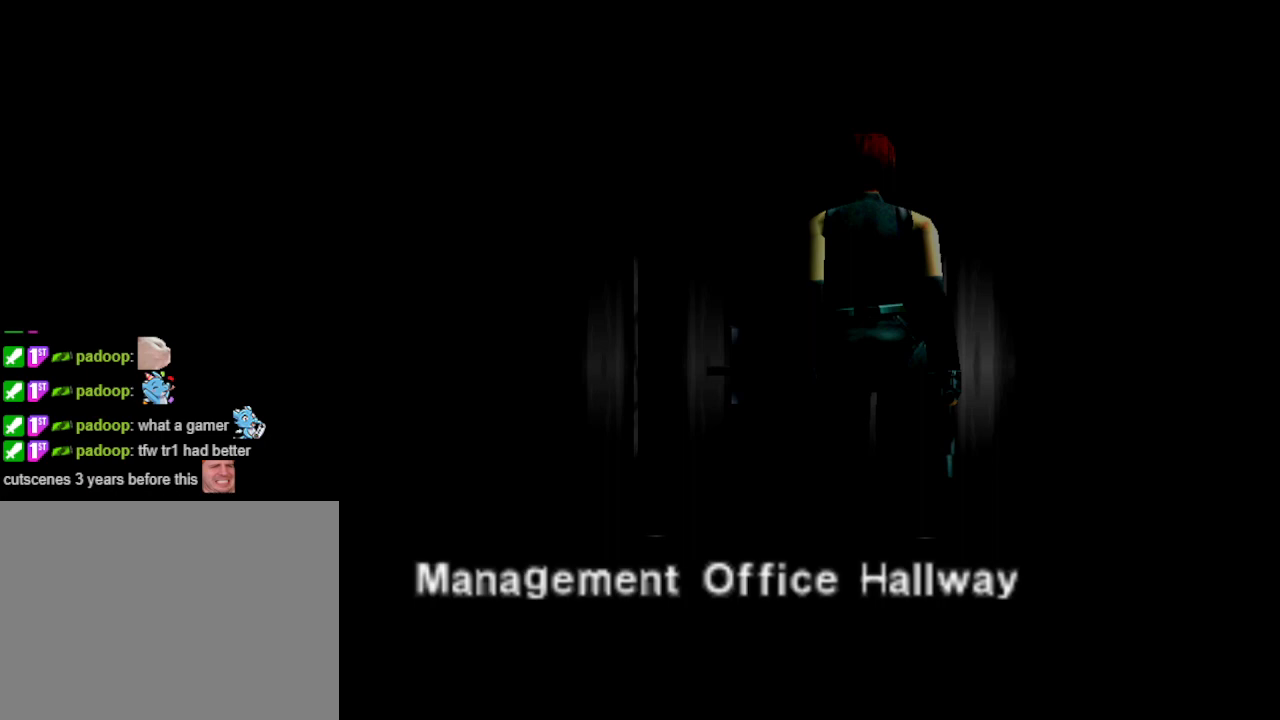
{"buttons": [], "events": []}
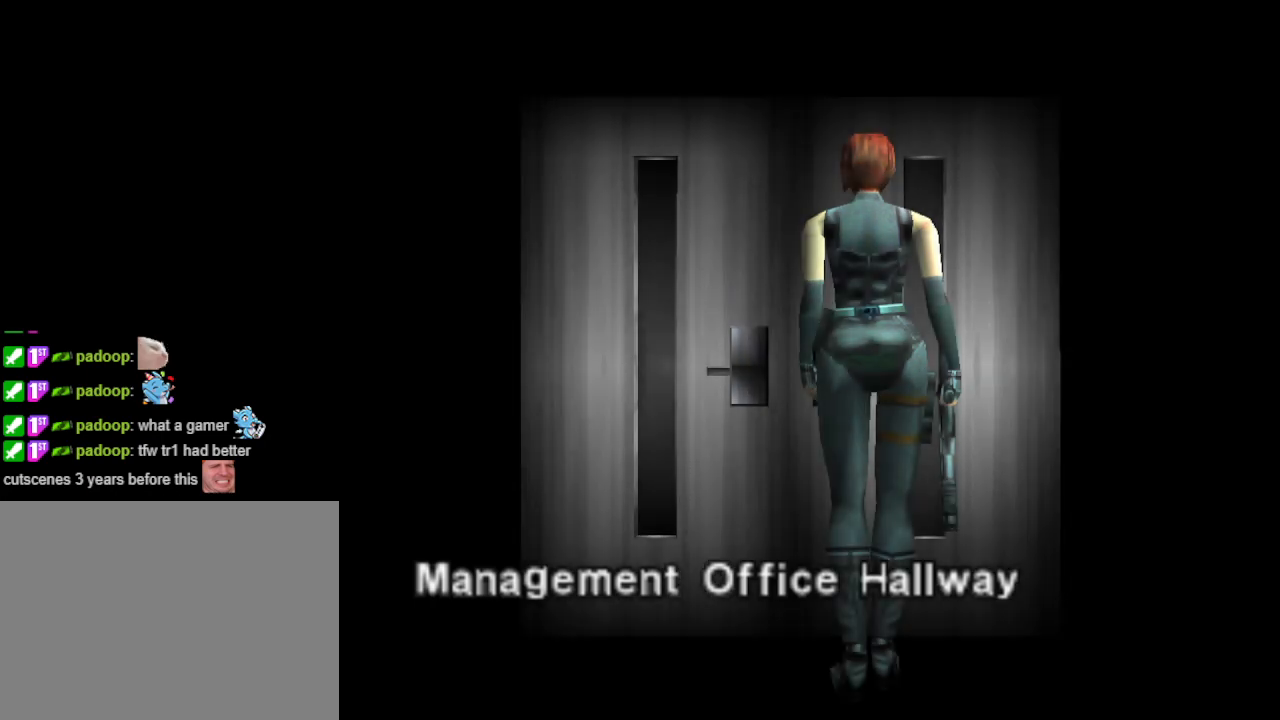
{"buttons": [], "events": []}
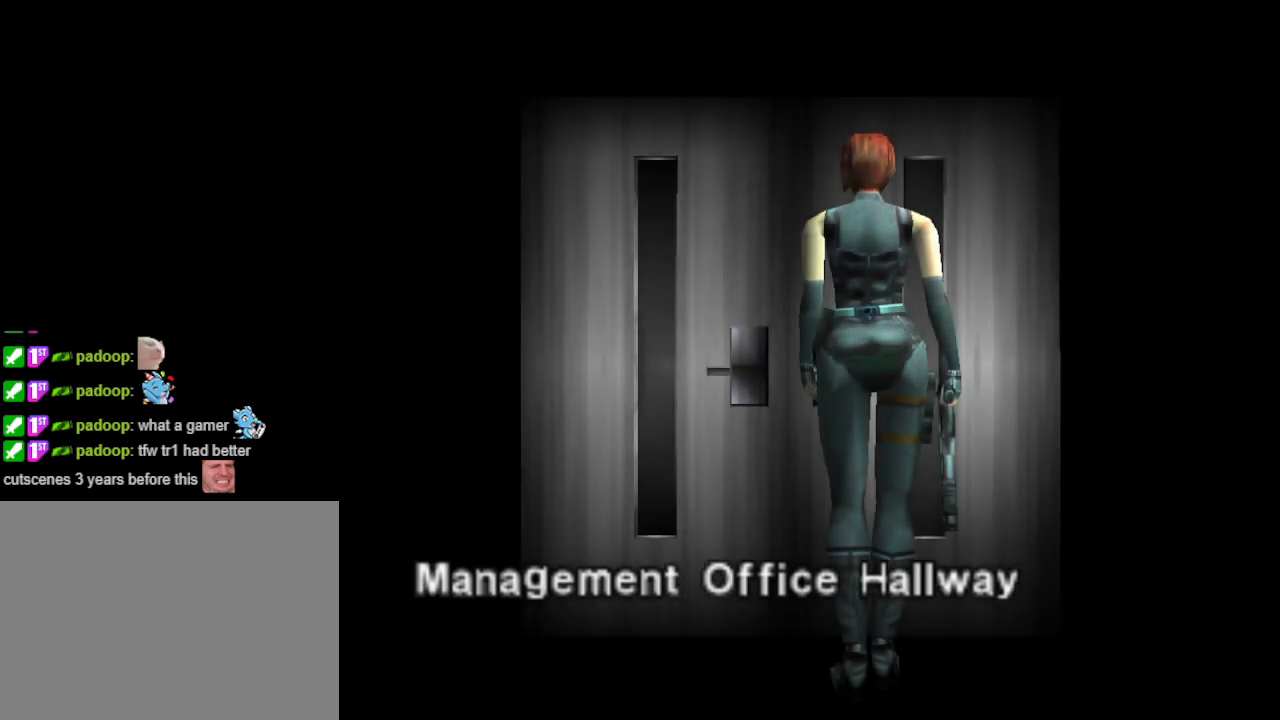
{"buttons": [], "events": []}
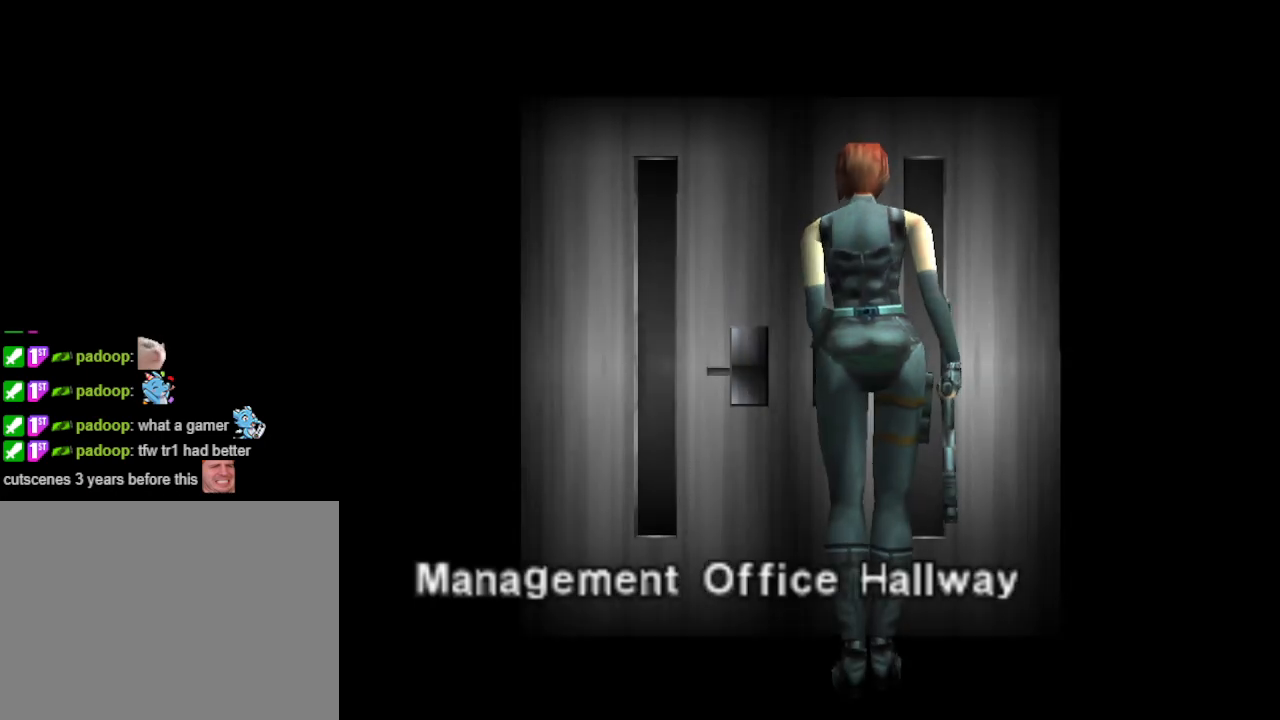
{"buttons": [], "events": []}
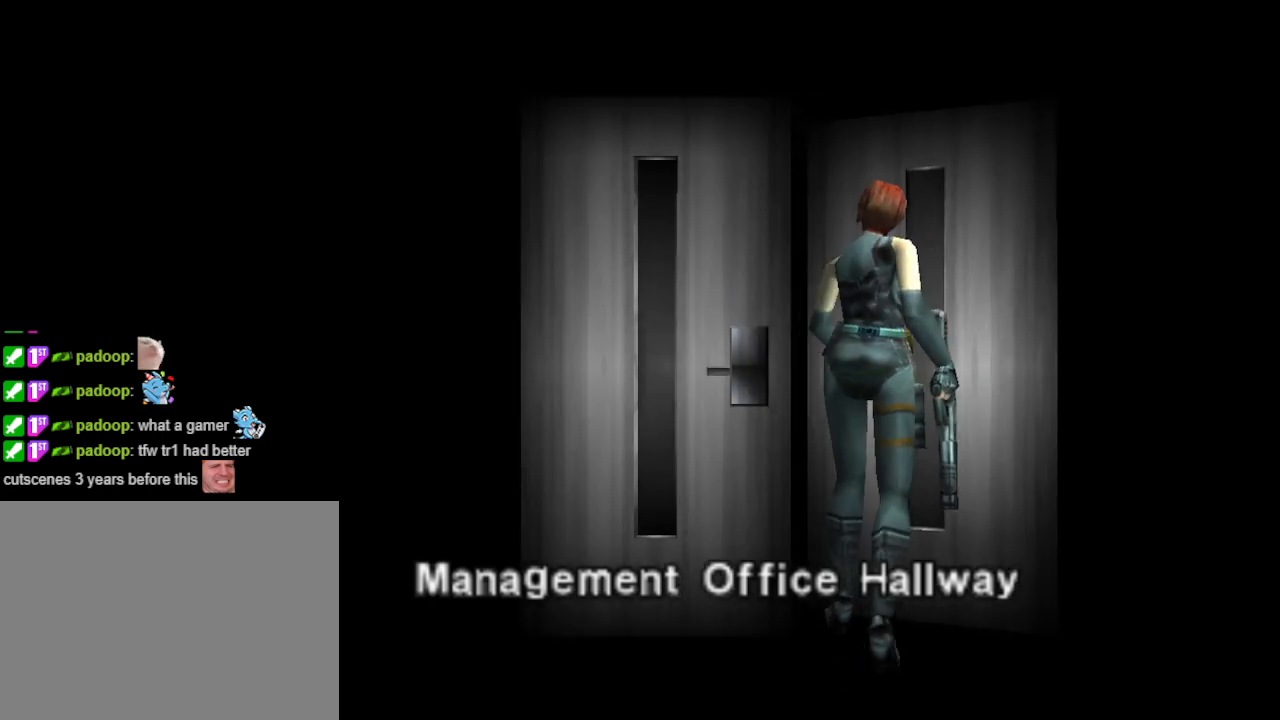
{"buttons": [], "events": []}
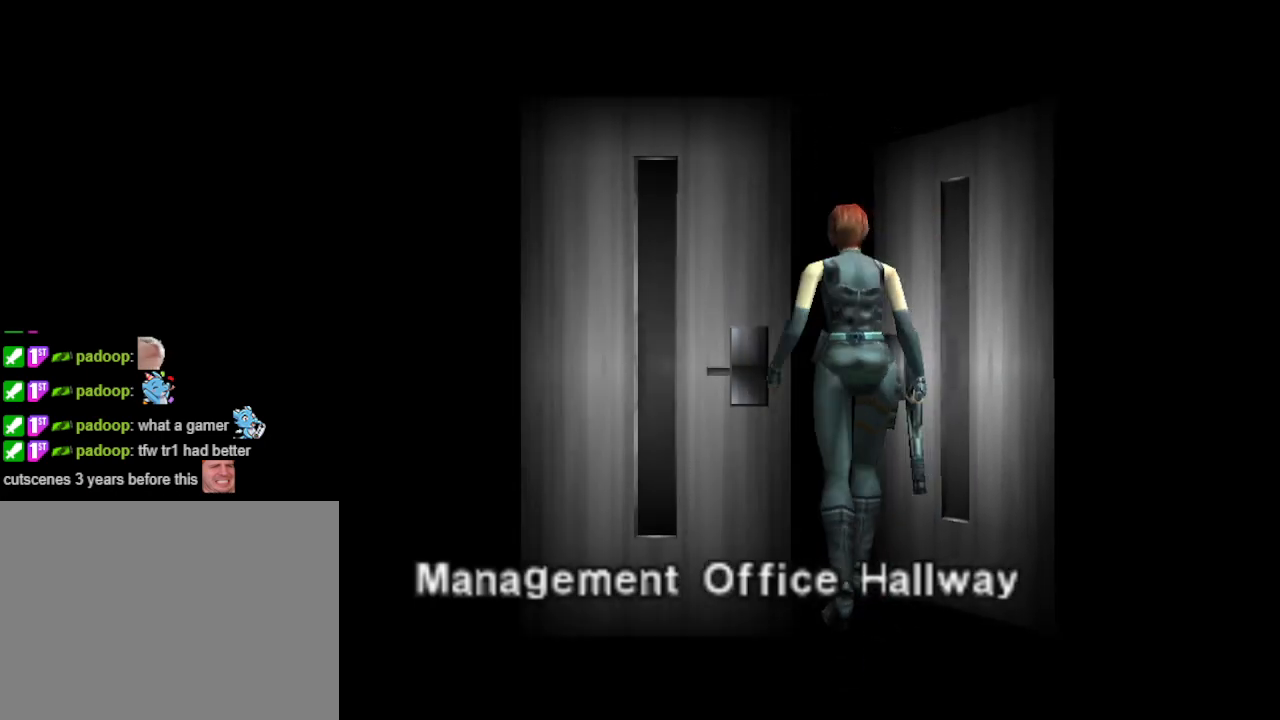
{"buttons": [], "events": []}
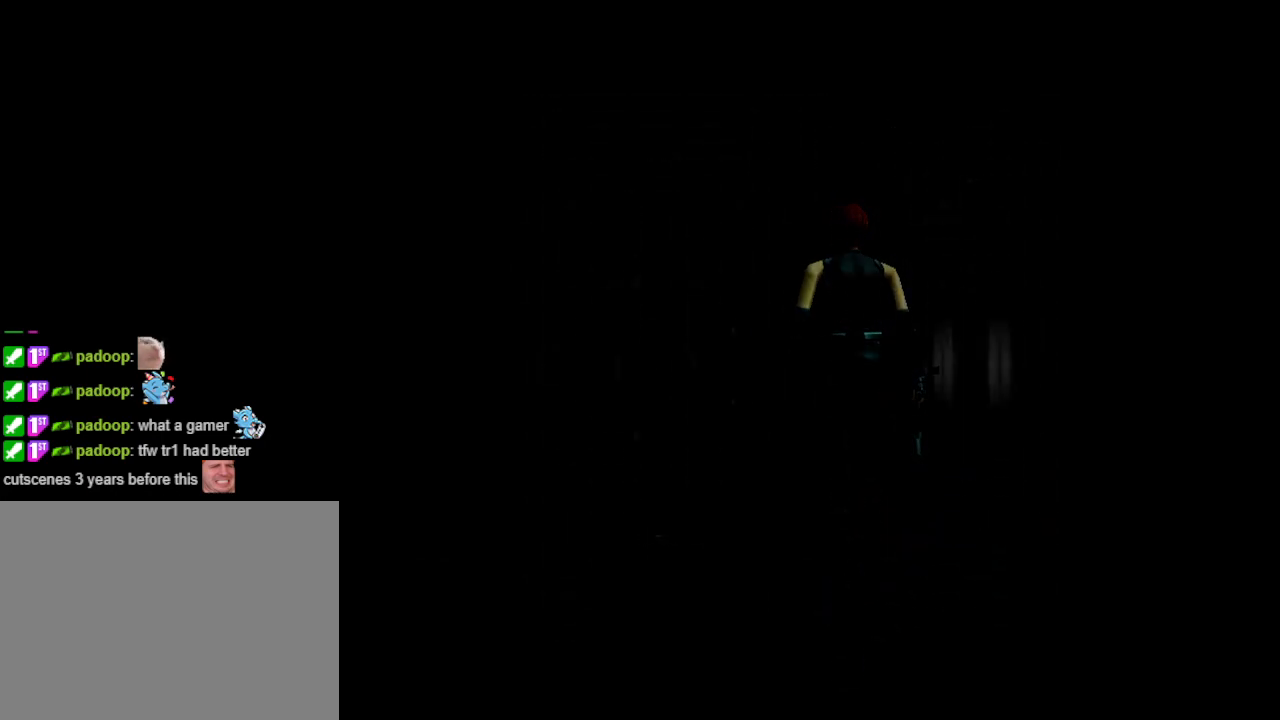
{"buttons": [], "events": []}
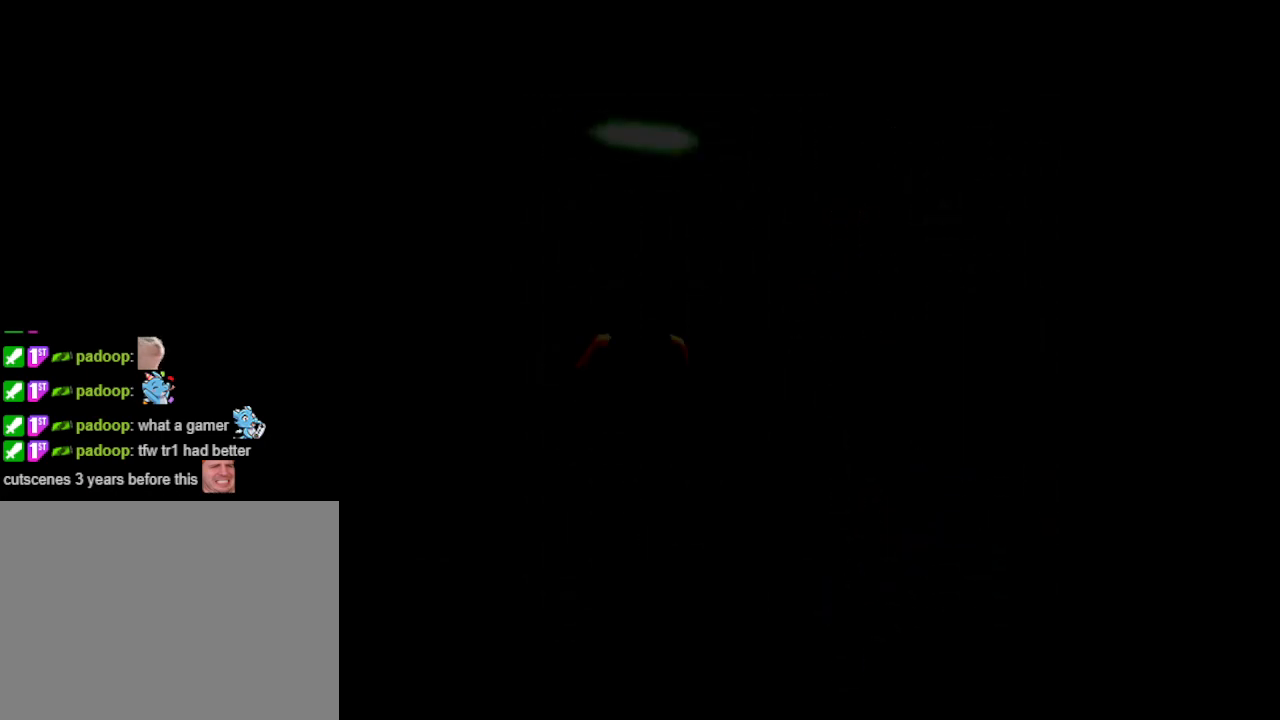
{"buttons": [], "events": []}
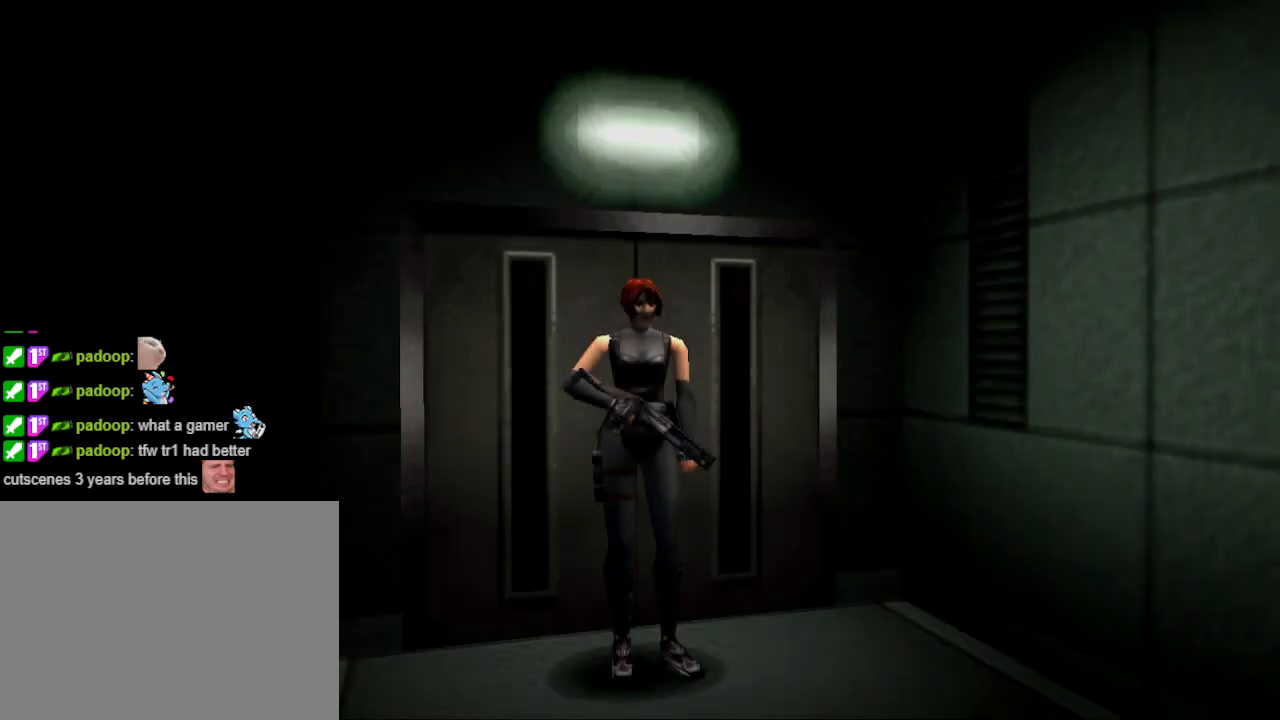
{"buttons": ["CIRCLE", "DPAD_UP"], "events": [[167, "DPAD_UP", "down"], [300, "CIRCLE", "down"]]}
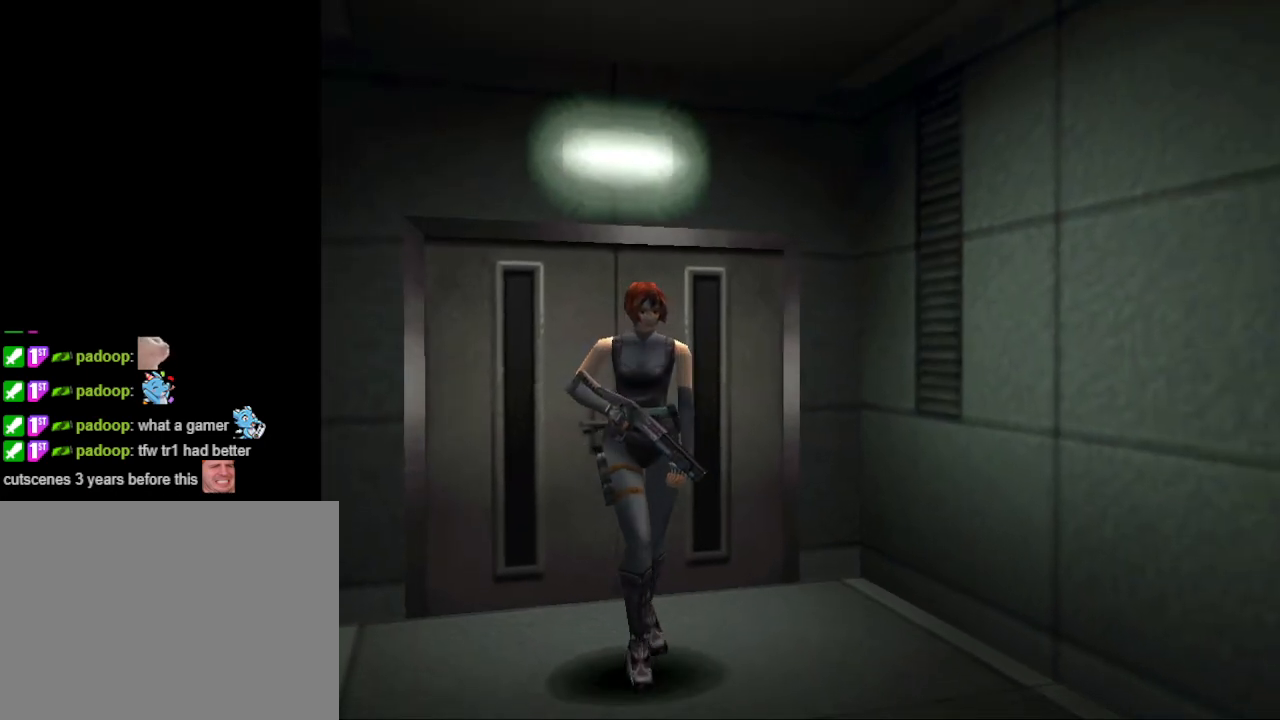
{"buttons": ["CIRCLE", "DPAD_UP"], "events": []}
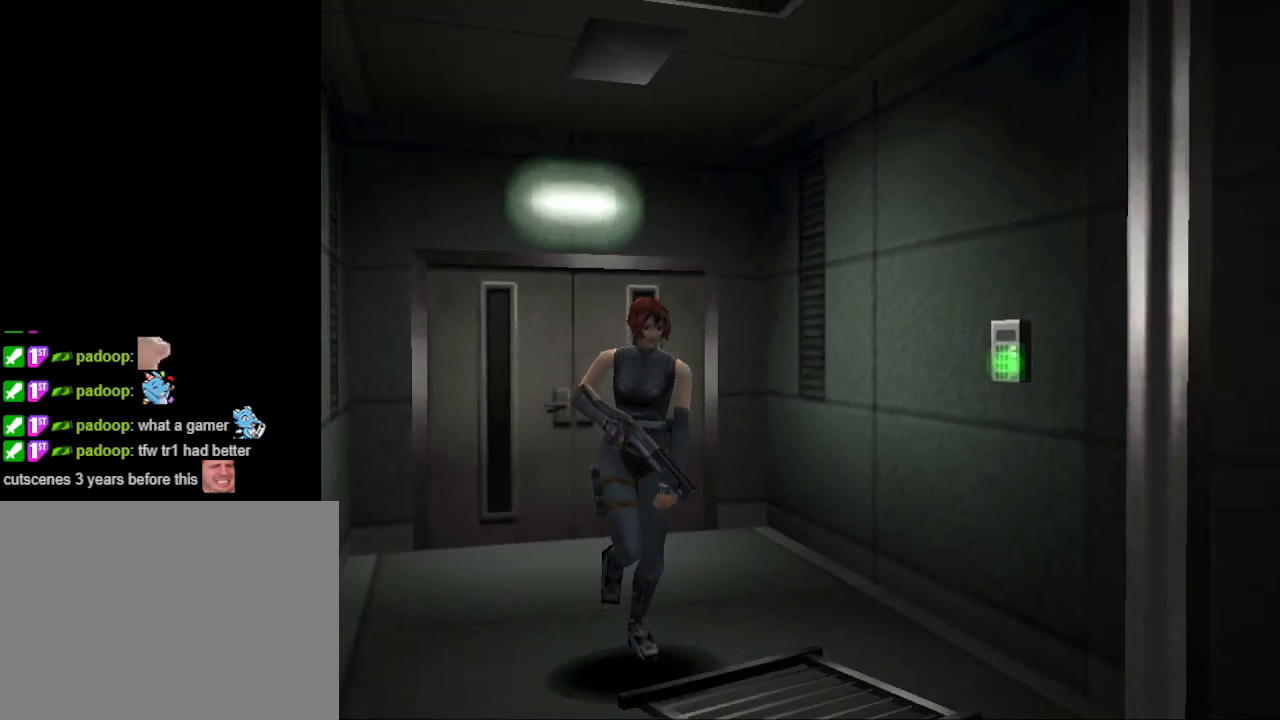
{"buttons": ["CIRCLE", "DPAD_UP"], "events": []}
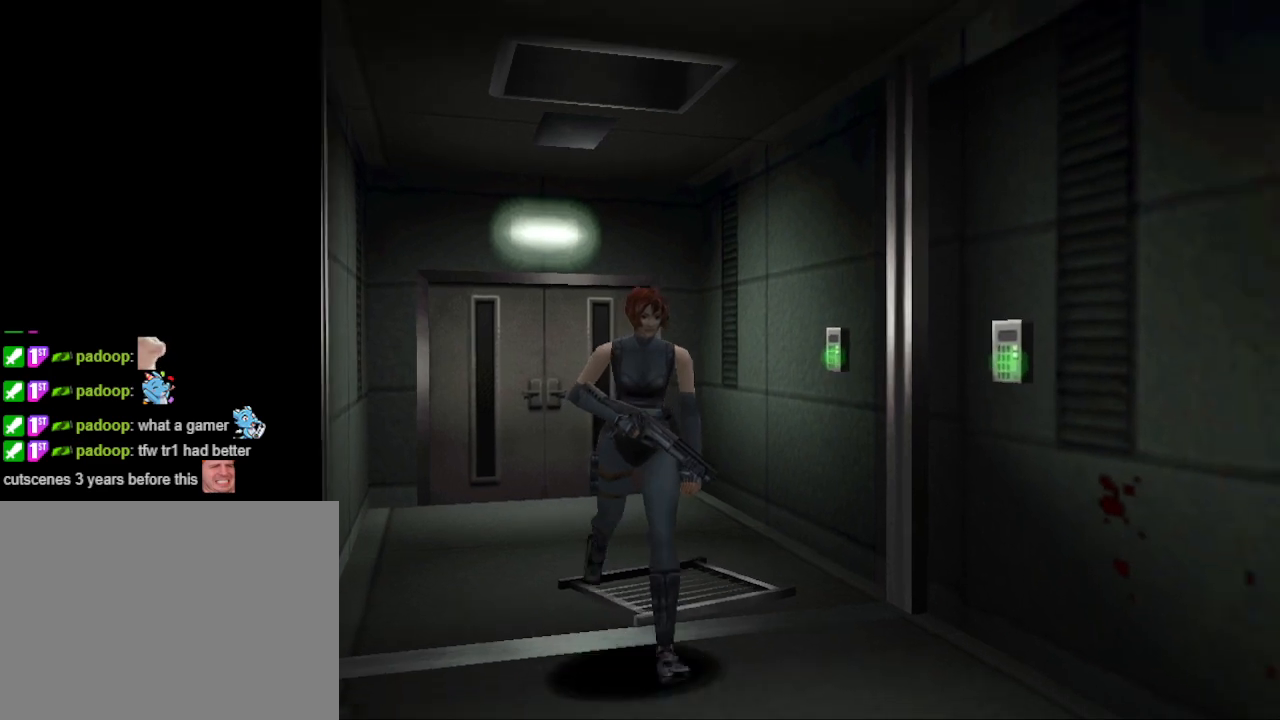
{"buttons": ["CIRCLE", "DPAD_UP"], "events": []}
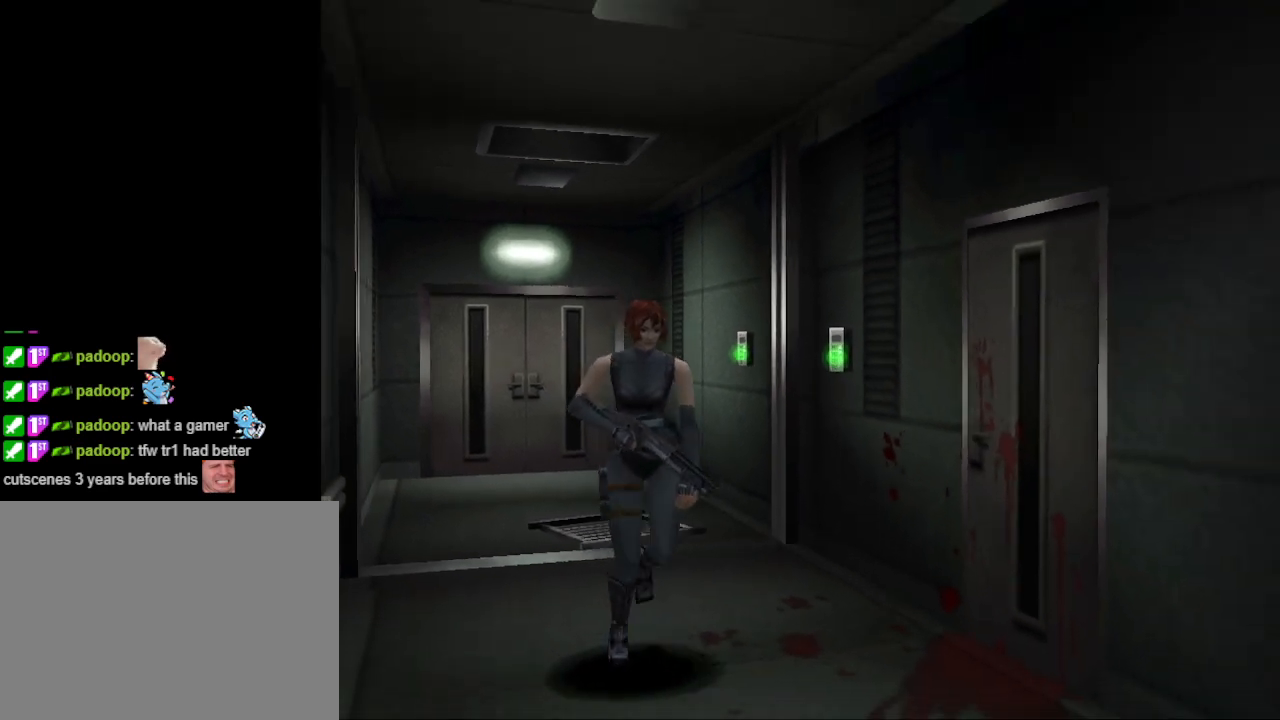
{"buttons": ["CIRCLE", "DPAD_UP"], "events": []}
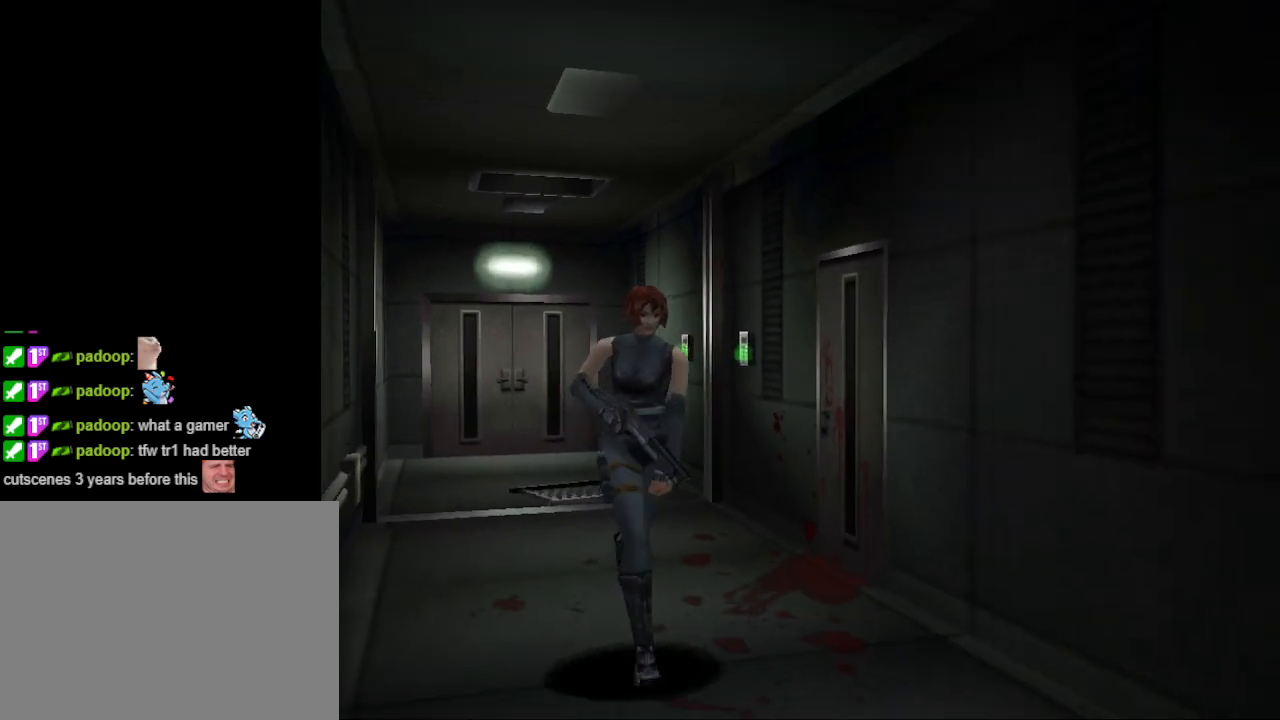
{"buttons": ["CIRCLE", "DPAD_UP"], "events": []}
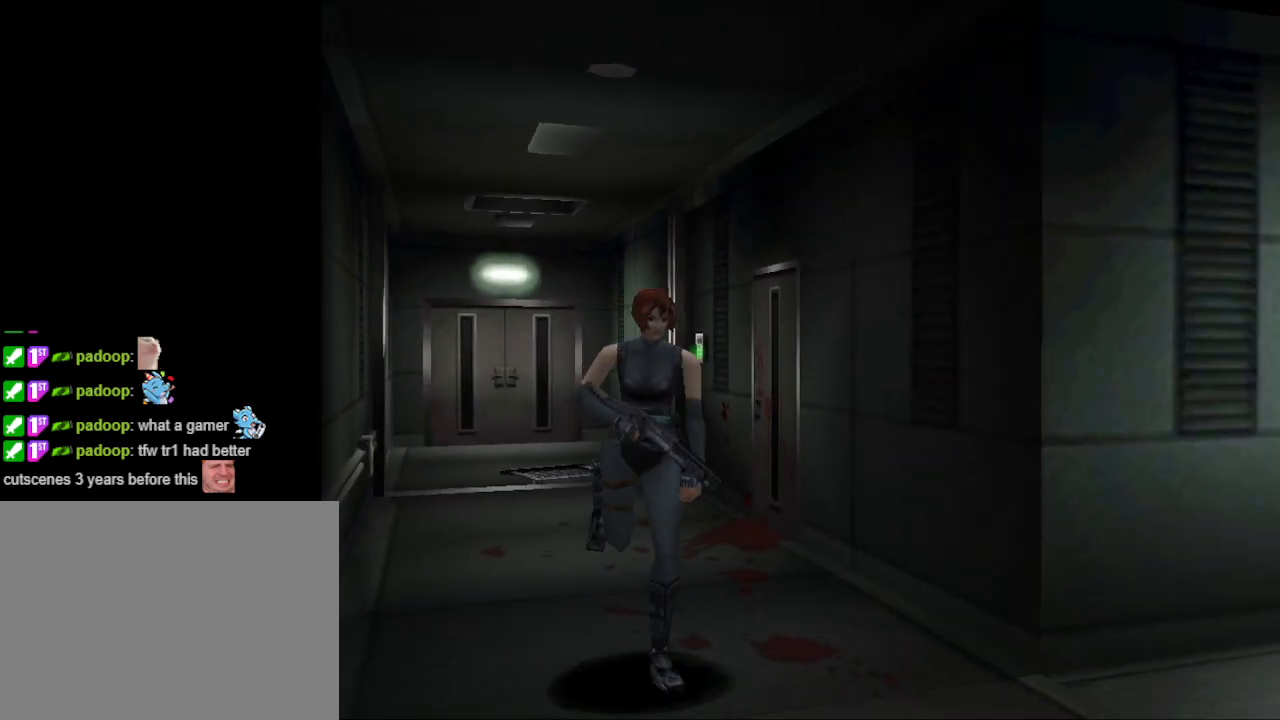
{"buttons": ["CIRCLE", "DPAD_UP", "DPAD_LEFT"], "events": [[100, "DPAD_LEFT", "down"]]}
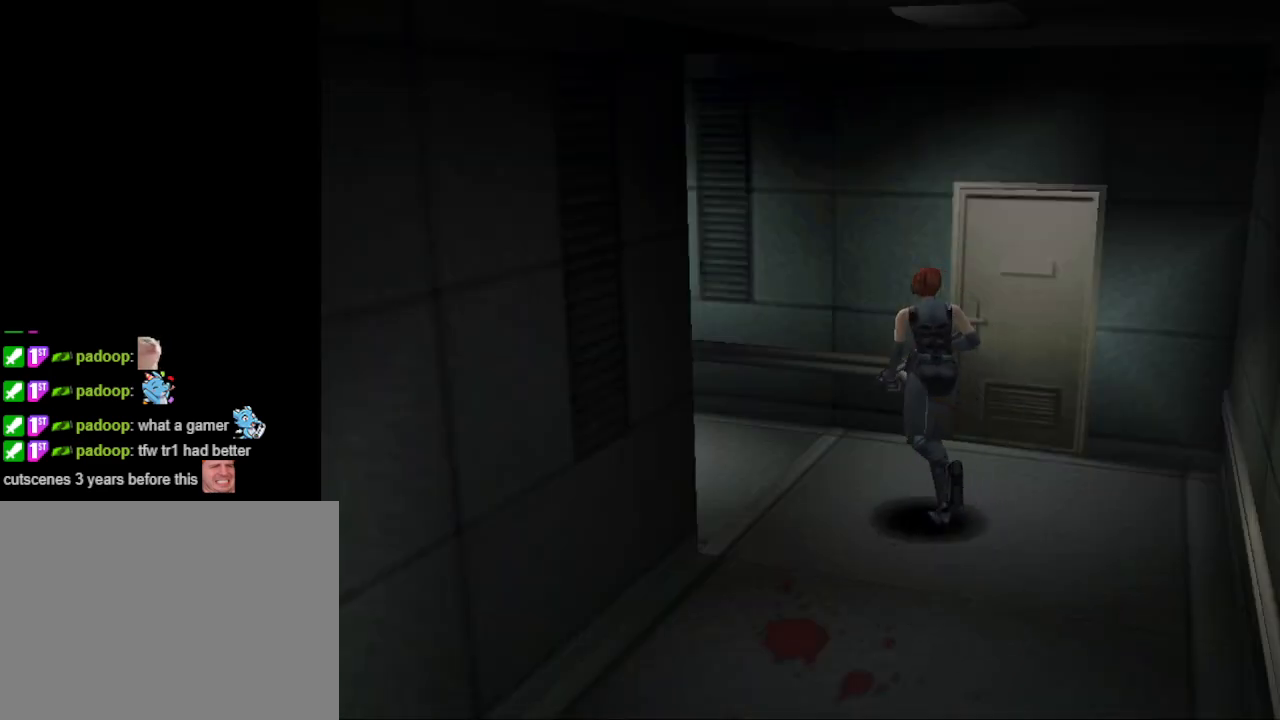
{"buttons": ["CIRCLE", "DPAD_UP"], "events": [[400, "DPAD_LEFT", "up"]]}
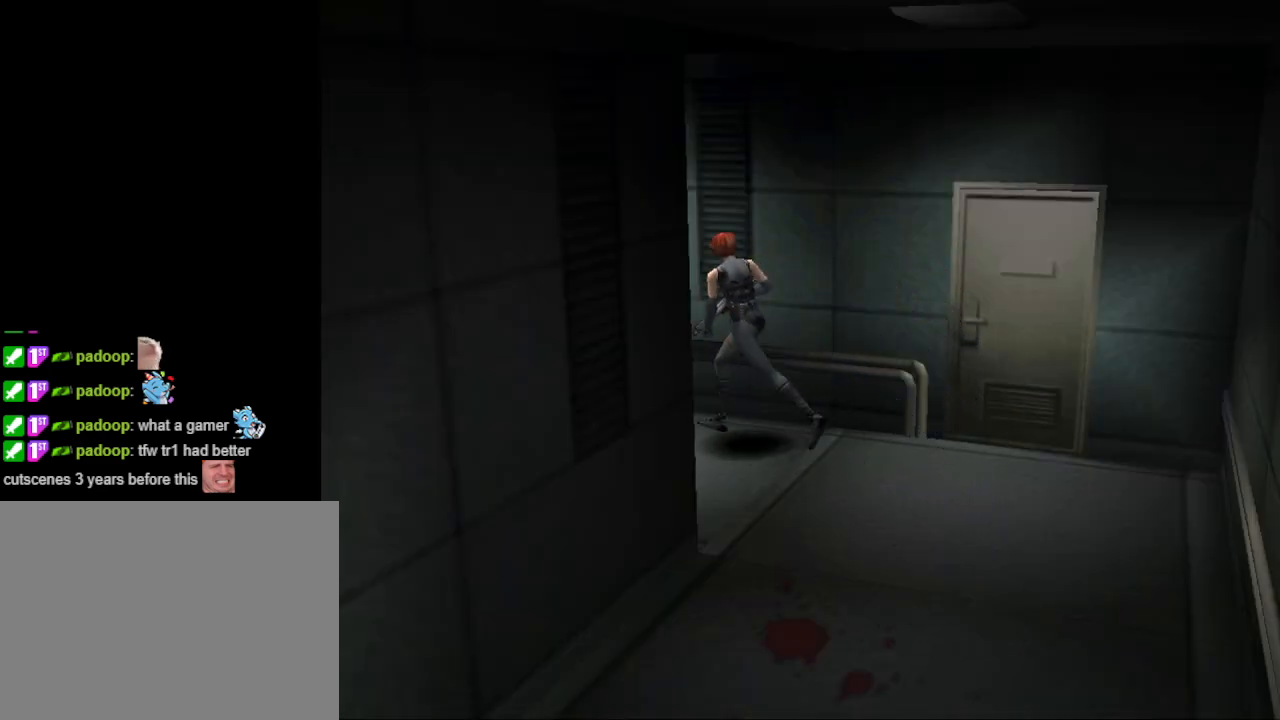
{"buttons": ["CIRCLE", "DPAD_UP"], "events": []}